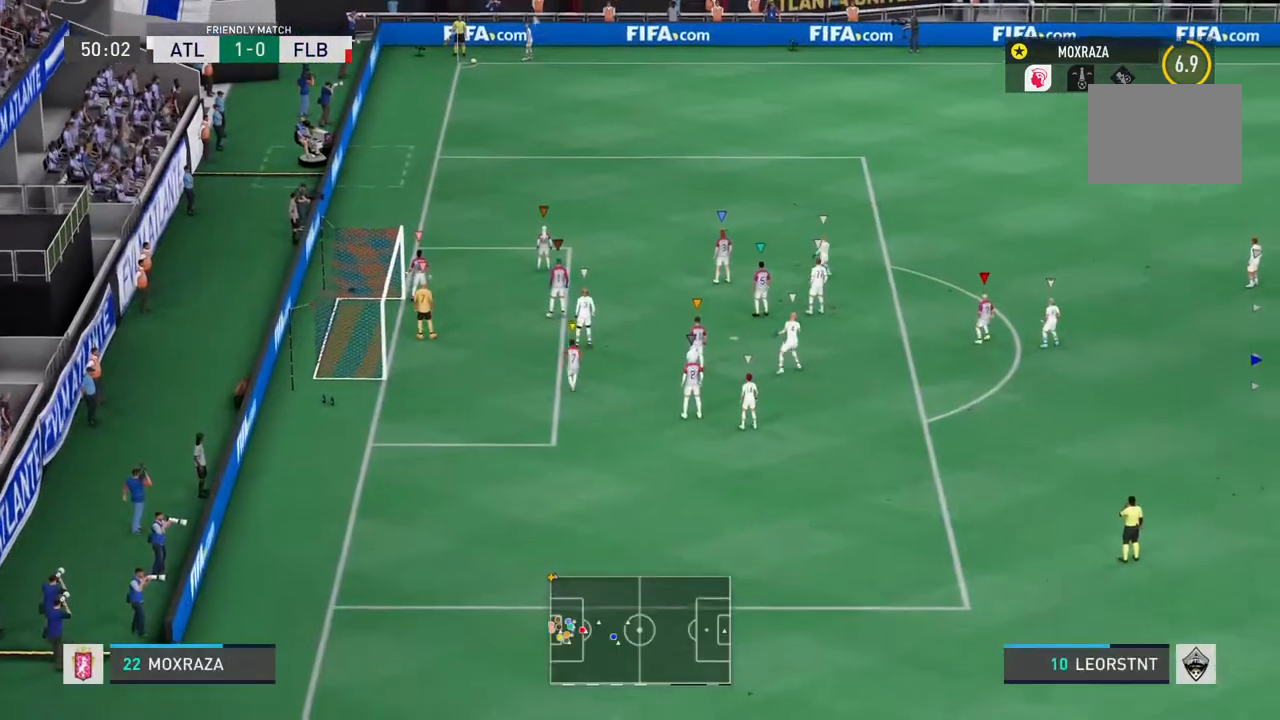
Gameplay with a controller (PlayStation layout); each line is a JSON object with the inputs held at the frame after it. "events" lists button and stick changes between this image and that frame as [ms after this image, input, new state], when the widget could be followed in between. Not read: L3 R3.
{"buttons": [], "left_stick": "up-left", "right_stick": "center", "events": [[17, "left_stick", "up-left"]]}
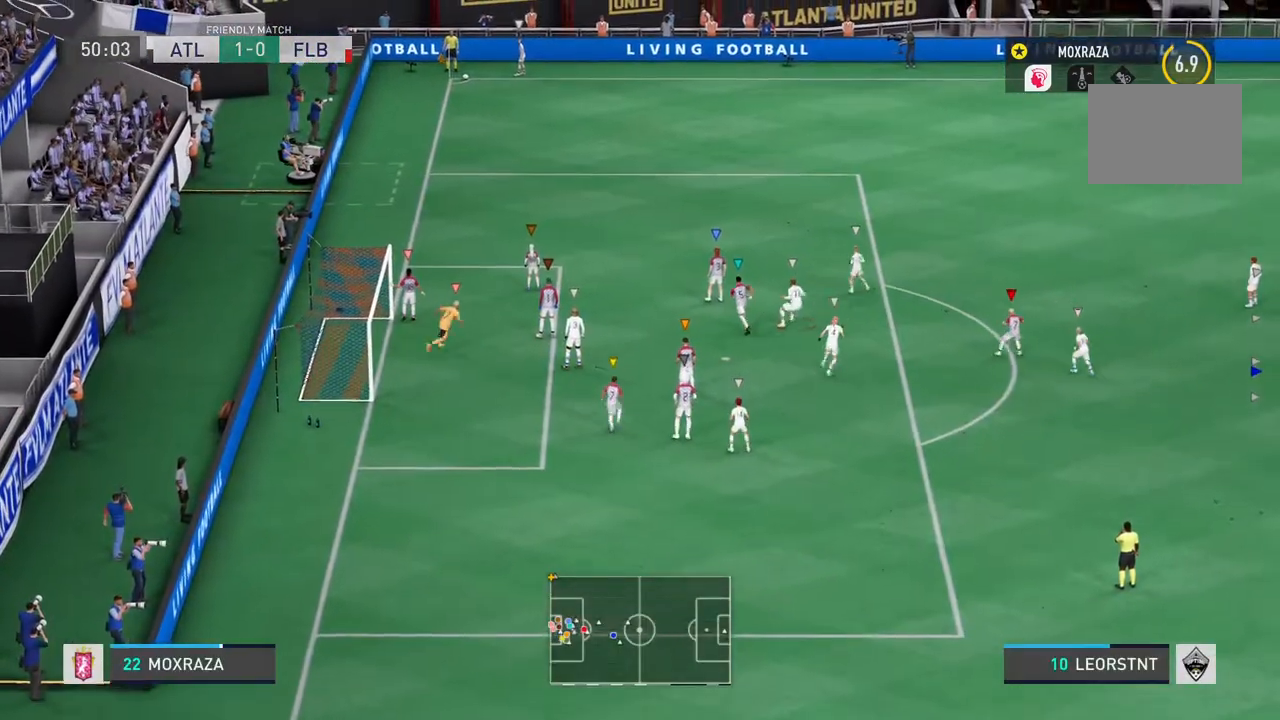
{"buttons": [], "left_stick": "up-left", "right_stick": "center", "events": []}
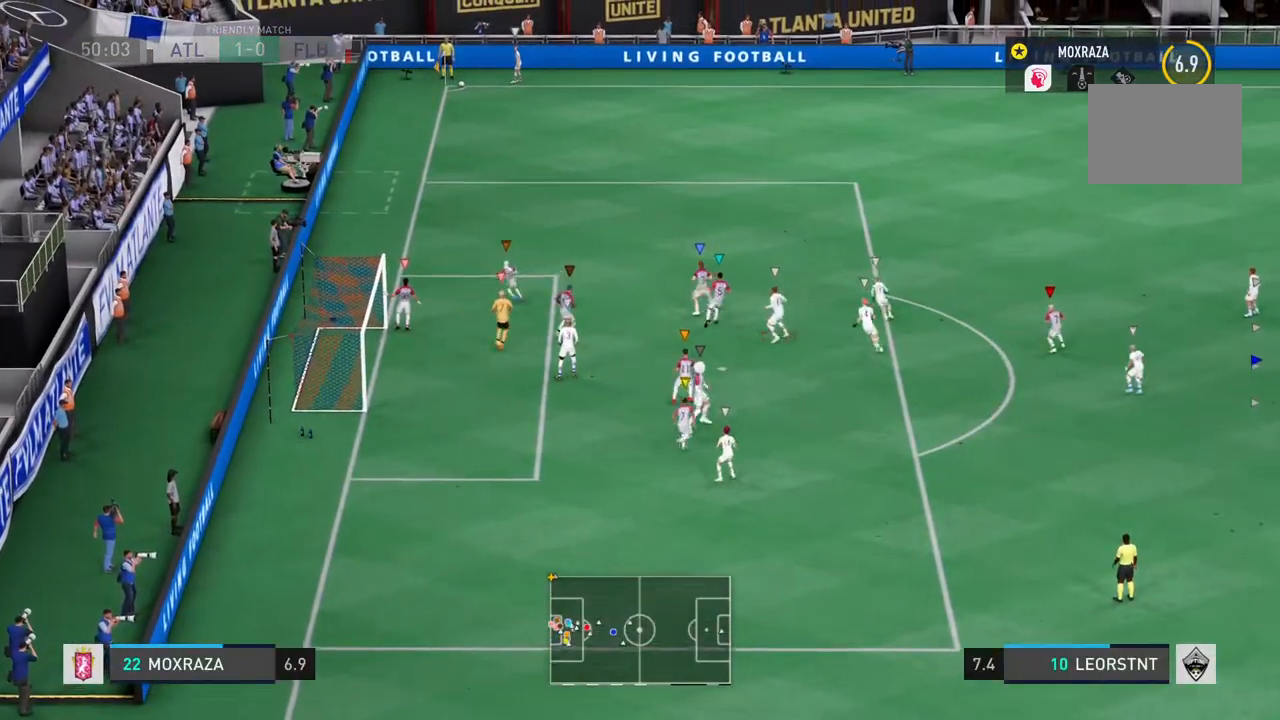
{"buttons": [], "left_stick": "up-left", "right_stick": "center", "events": []}
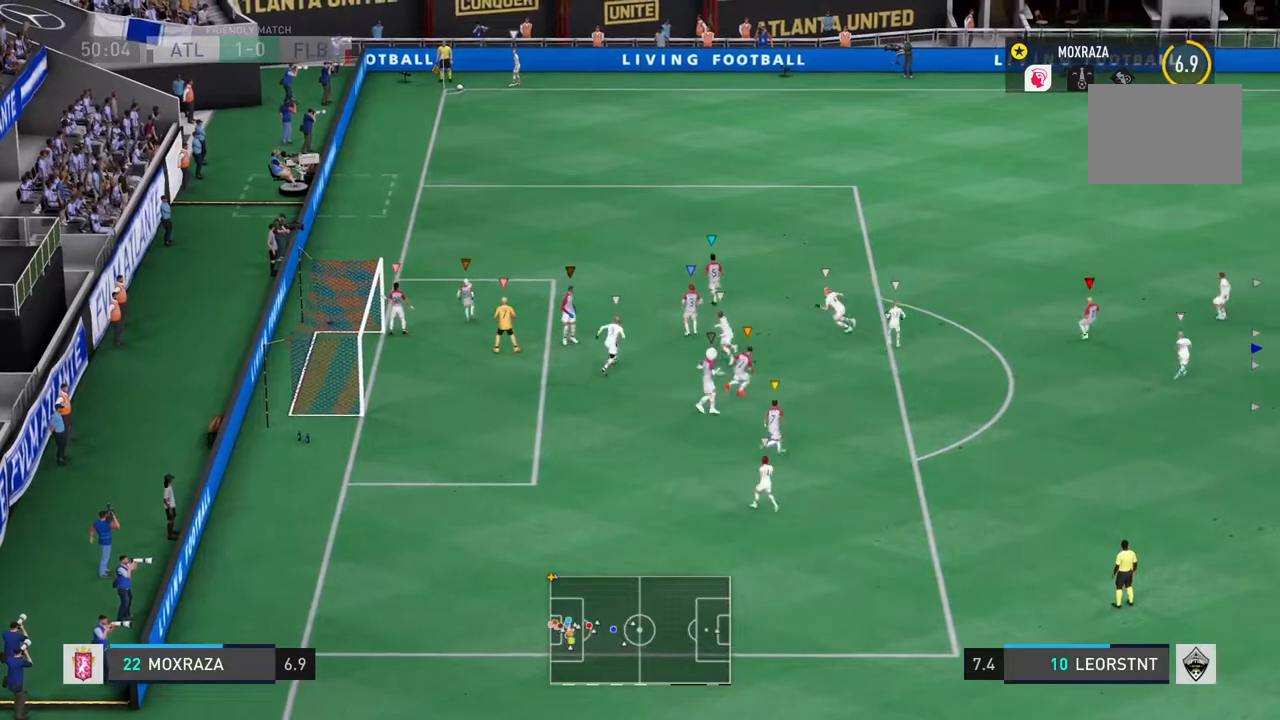
{"buttons": [], "left_stick": "up-left", "right_stick": "center", "events": []}
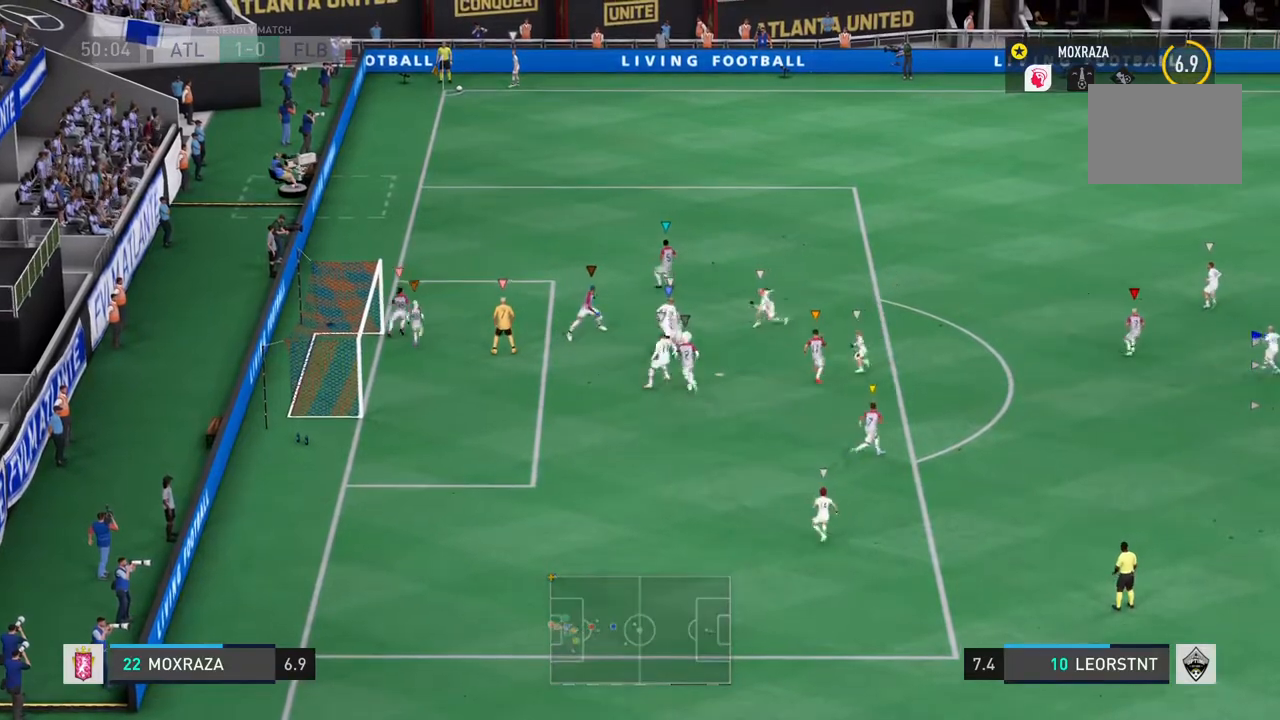
{"buttons": [], "left_stick": "up-left", "right_stick": "center", "events": []}
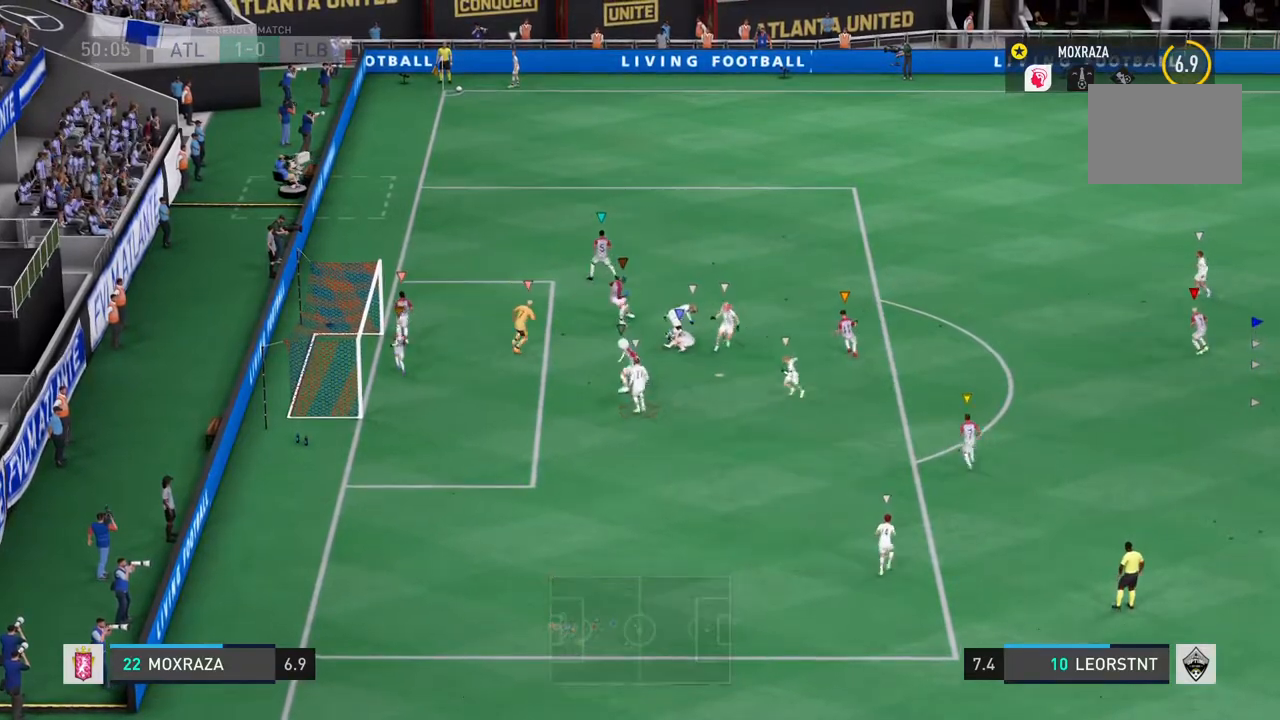
{"buttons": [], "left_stick": "up-left", "right_stick": "center", "events": []}
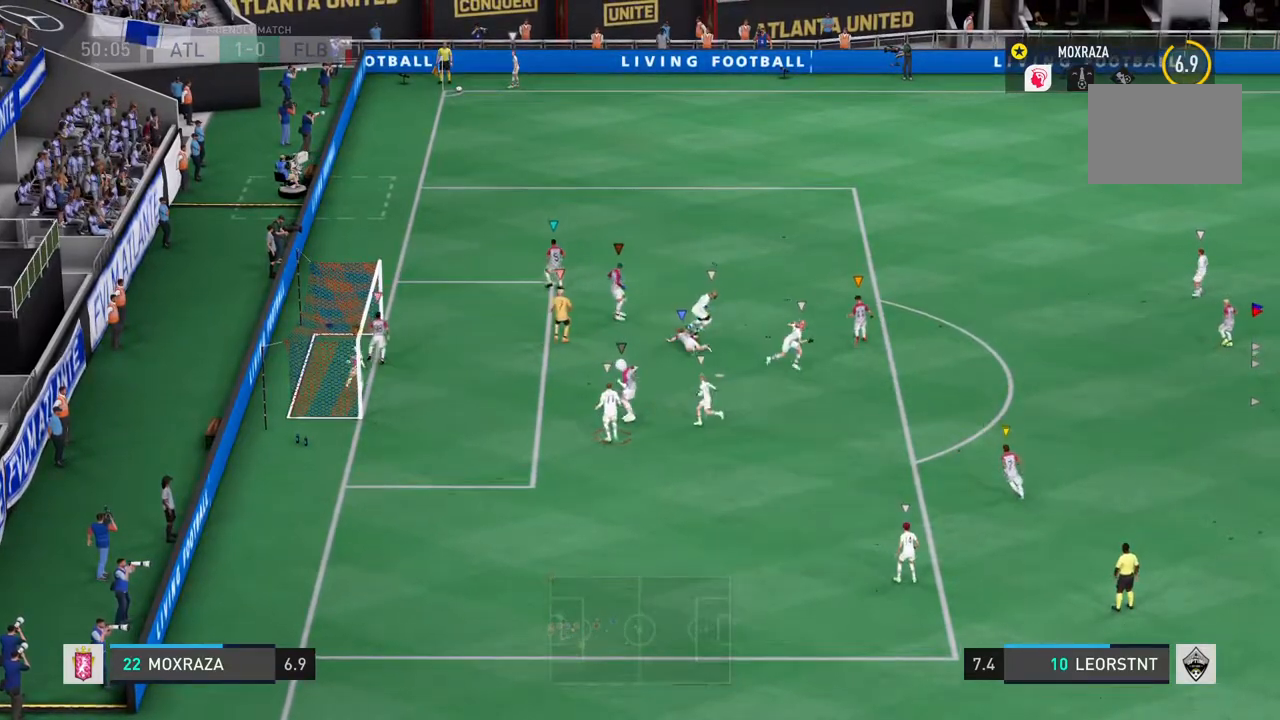
{"buttons": [], "left_stick": "up-left", "right_stick": "center", "events": []}
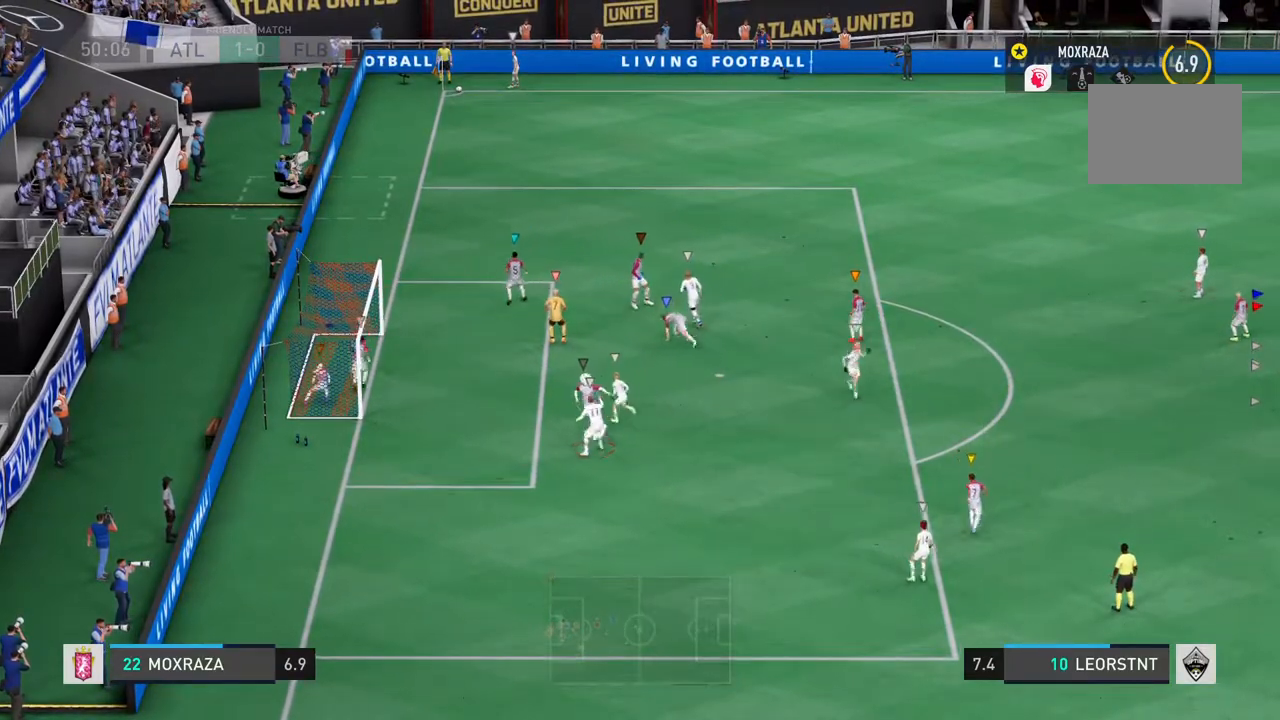
{"buttons": [], "left_stick": "up-left", "right_stick": "center", "events": []}
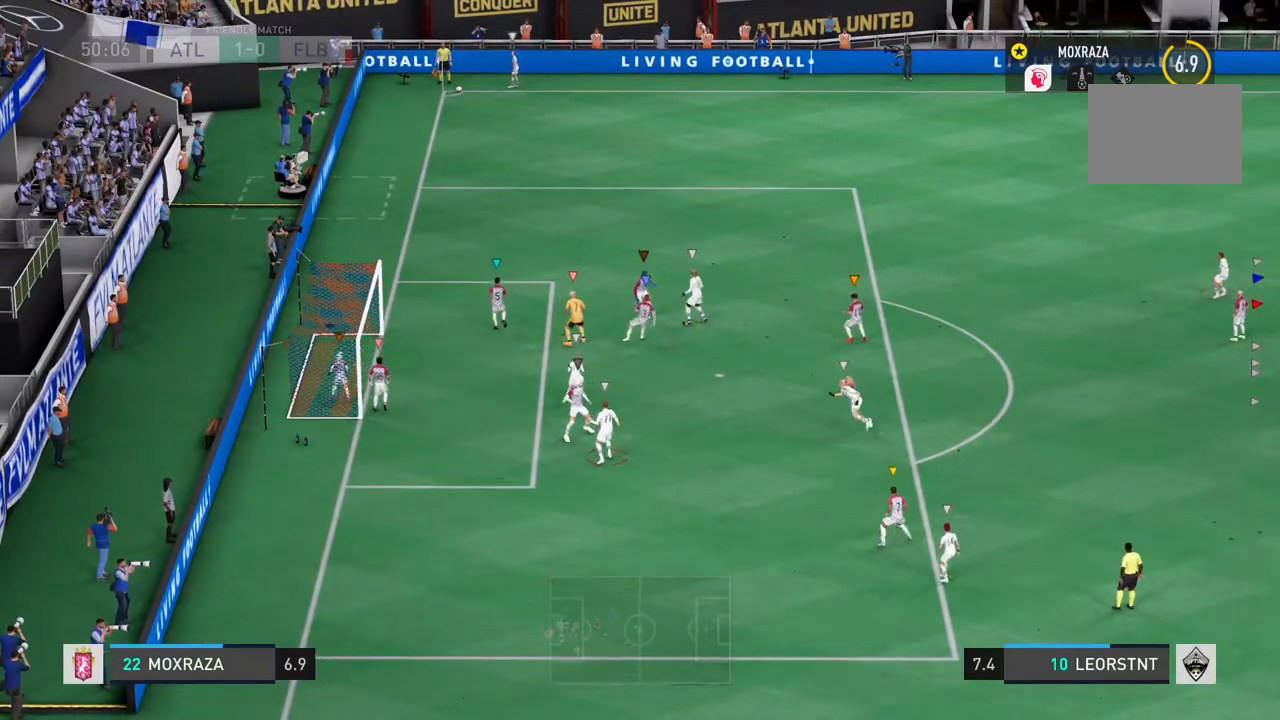
{"buttons": [], "left_stick": "up-left", "right_stick": "center", "events": []}
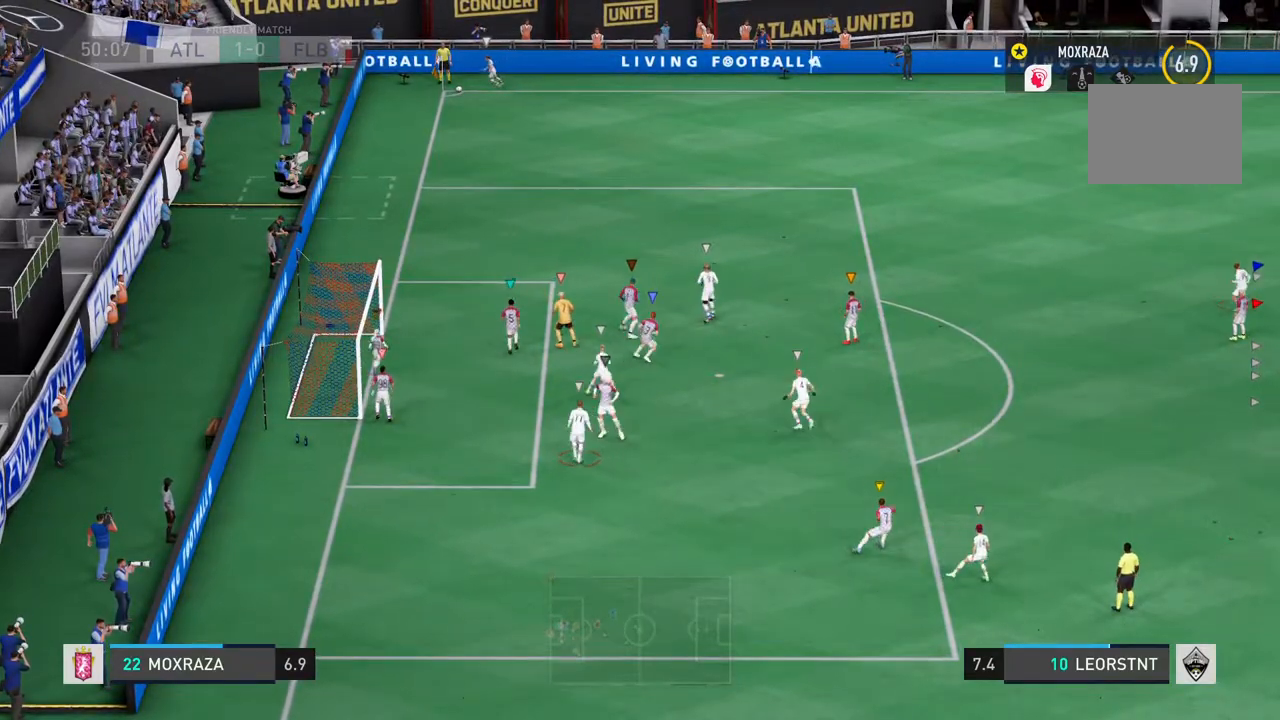
{"buttons": [], "left_stick": "up-left", "right_stick": "center", "events": []}
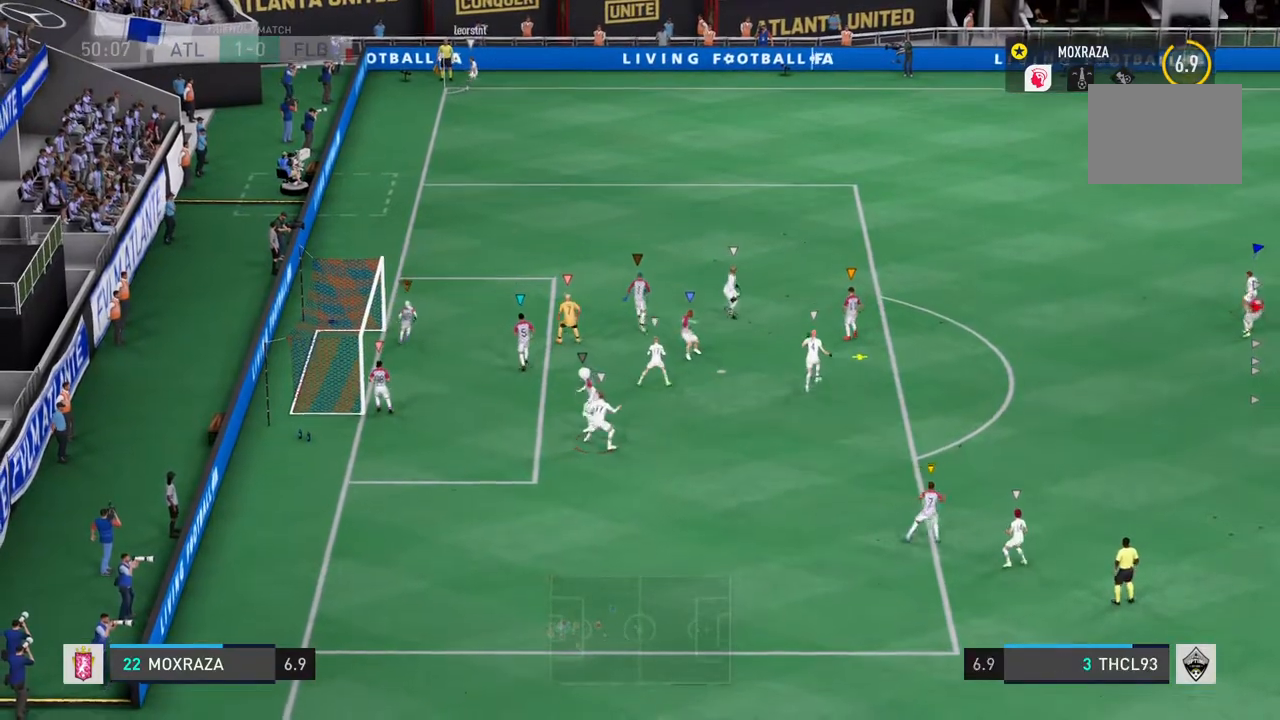
{"buttons": [], "left_stick": "up-left", "right_stick": "center", "events": []}
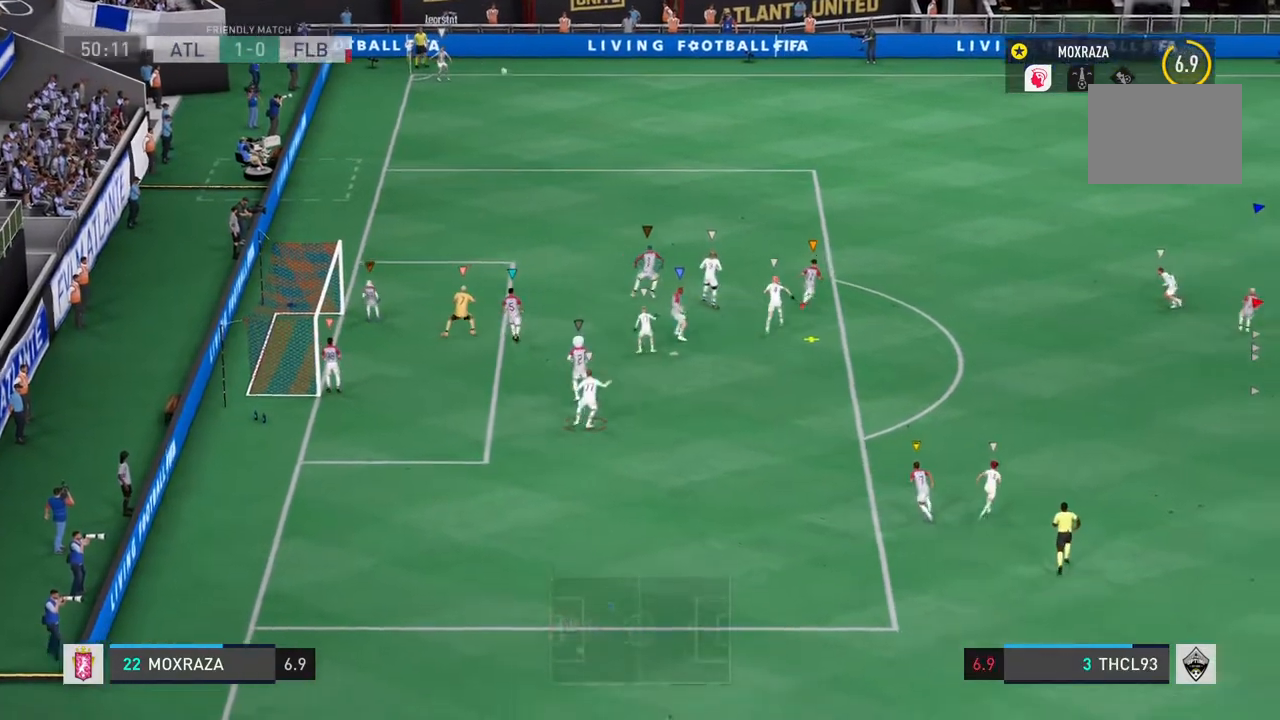
{"buttons": [], "left_stick": "left", "right_stick": "center", "events": [[451, "left_stick", "left"]]}
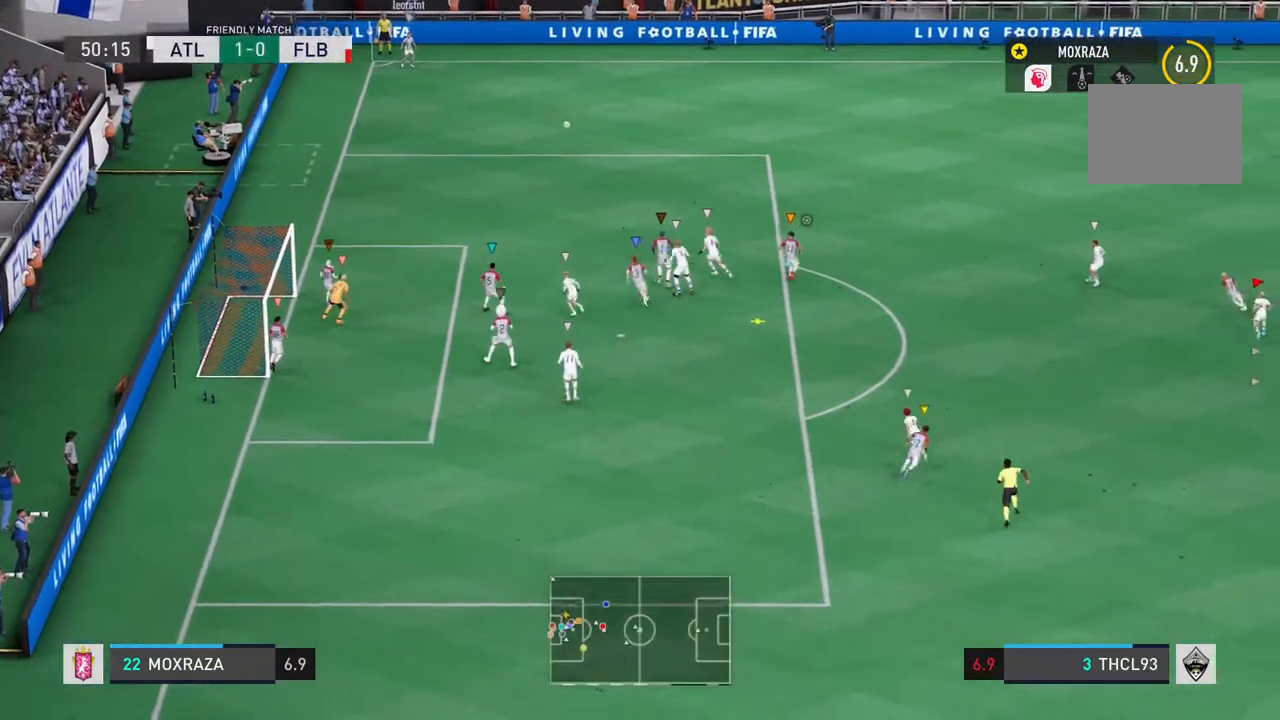
{"buttons": [], "left_stick": "left", "right_stick": "center", "events": []}
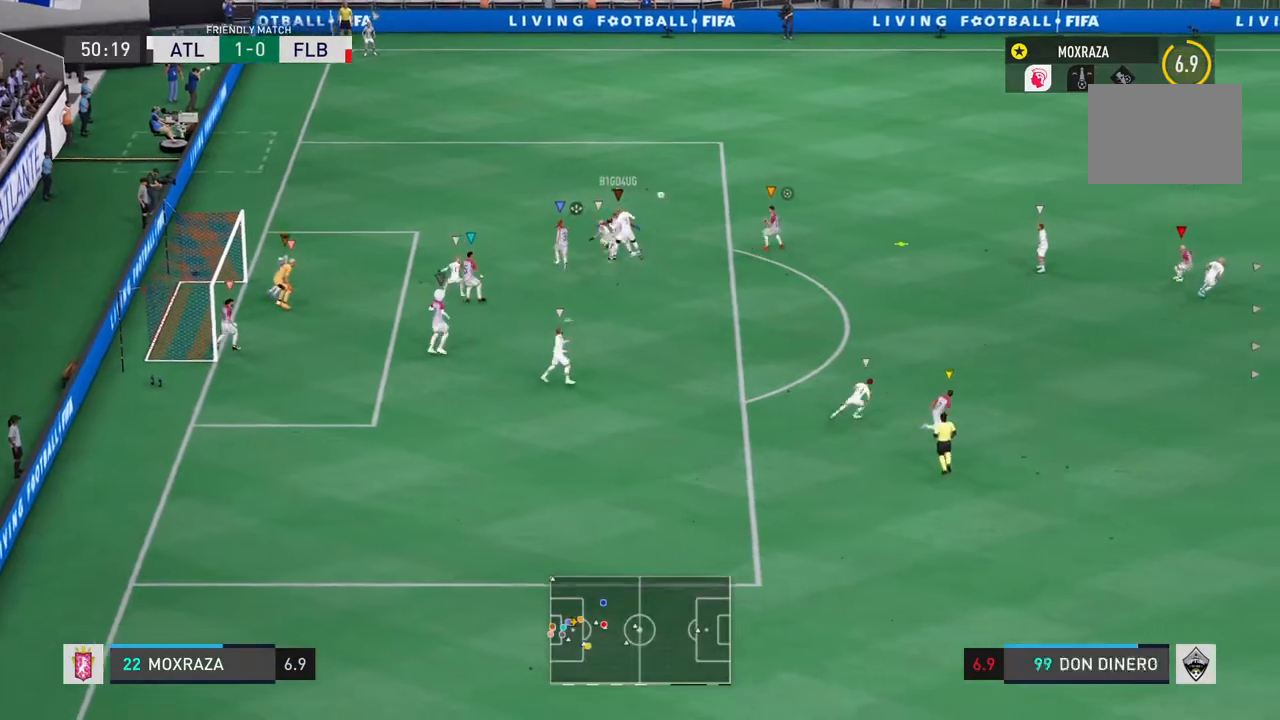
{"buttons": [], "left_stick": "up", "right_stick": "center", "events": [[17, "left_stick", "up-left"], [284, "left_stick", "up"]]}
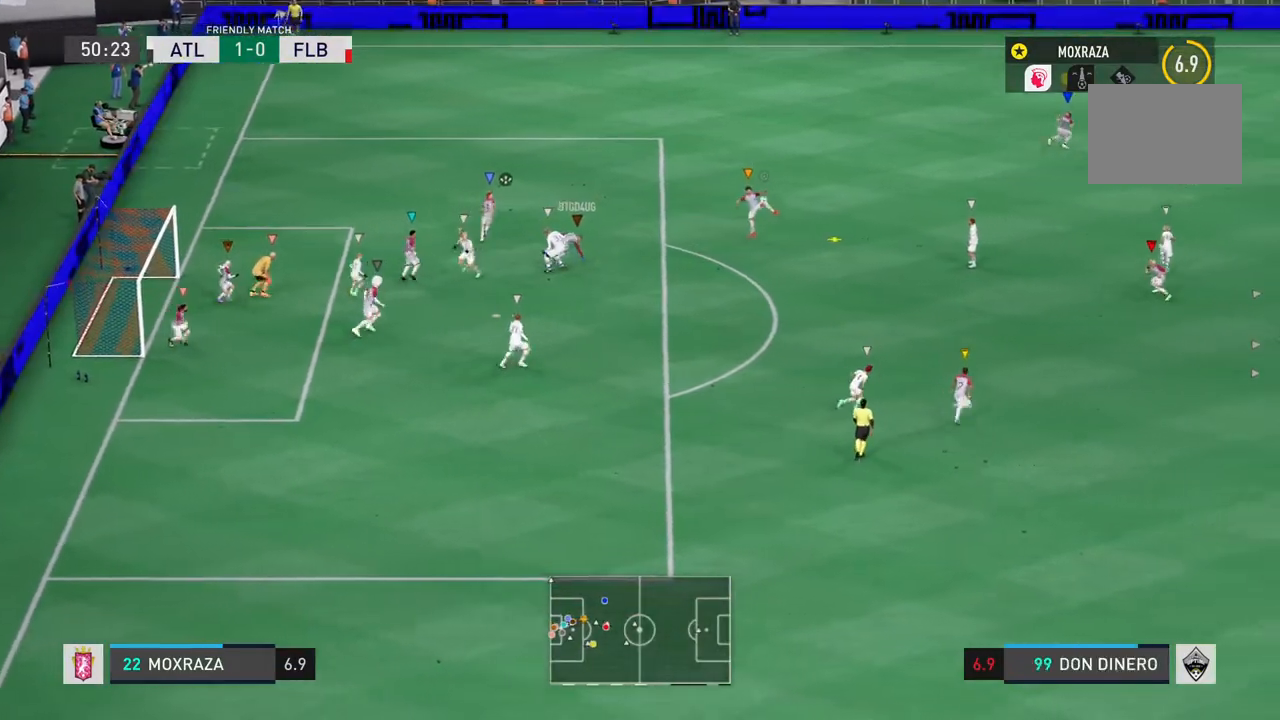
{"buttons": ["R2"], "left_stick": "up", "right_stick": "center", "events": [[83, "left_stick", "center"], [250, "left_stick", "up"], [367, "R2", "down"]]}
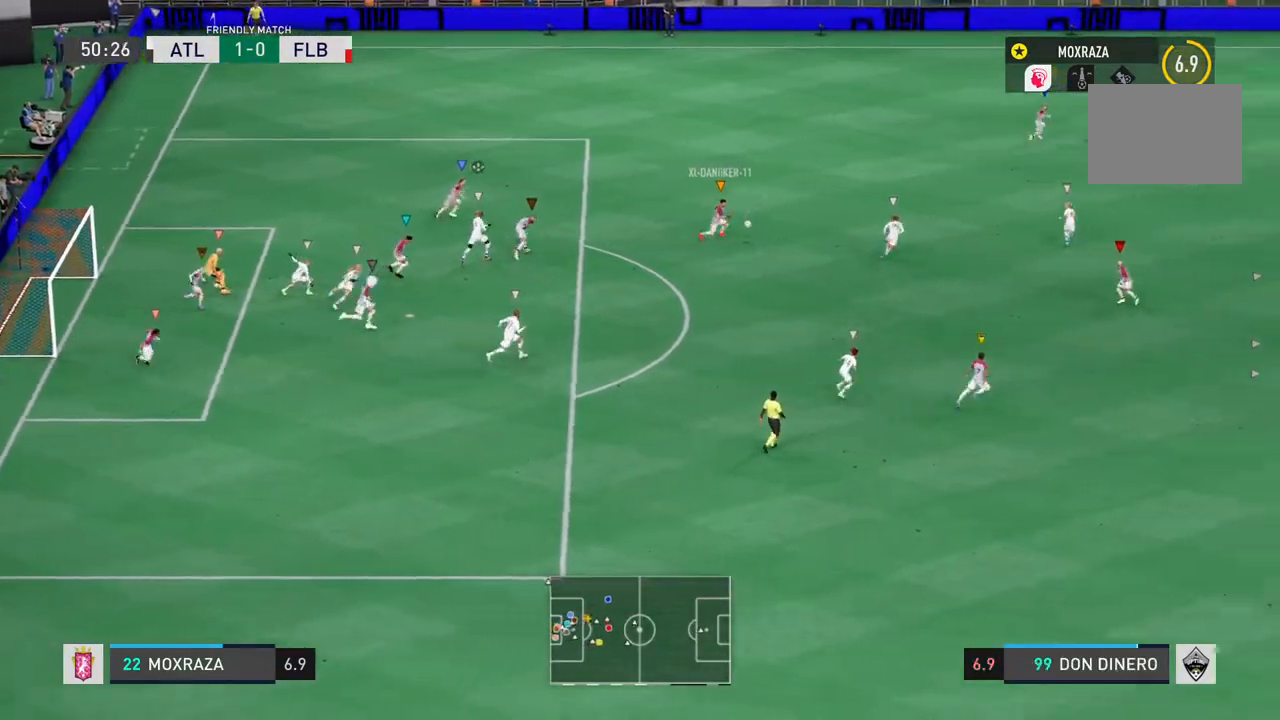
{"buttons": ["R2"], "left_stick": "up", "right_stick": "center", "events": []}
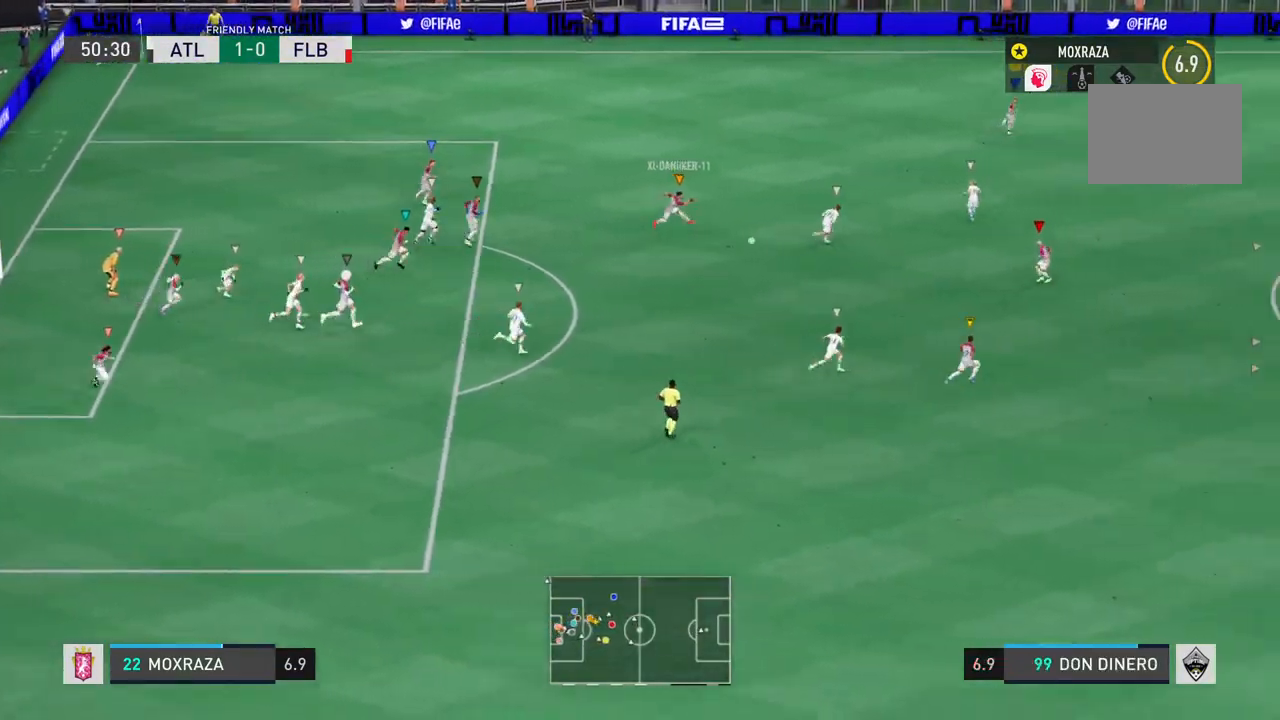
{"buttons": ["R2"], "left_stick": "center", "right_stick": "center", "events": [[167, "left_stick", "center"]]}
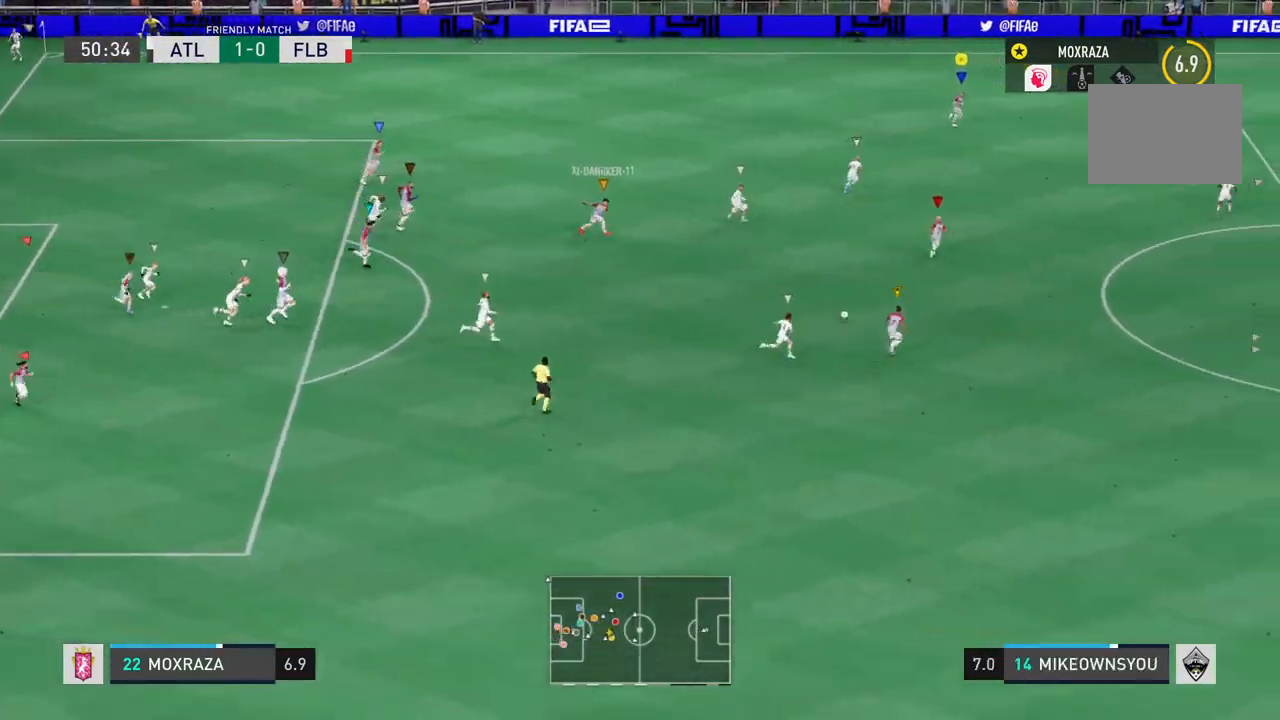
{"buttons": ["R2"], "left_stick": "center", "right_stick": "center", "events": []}
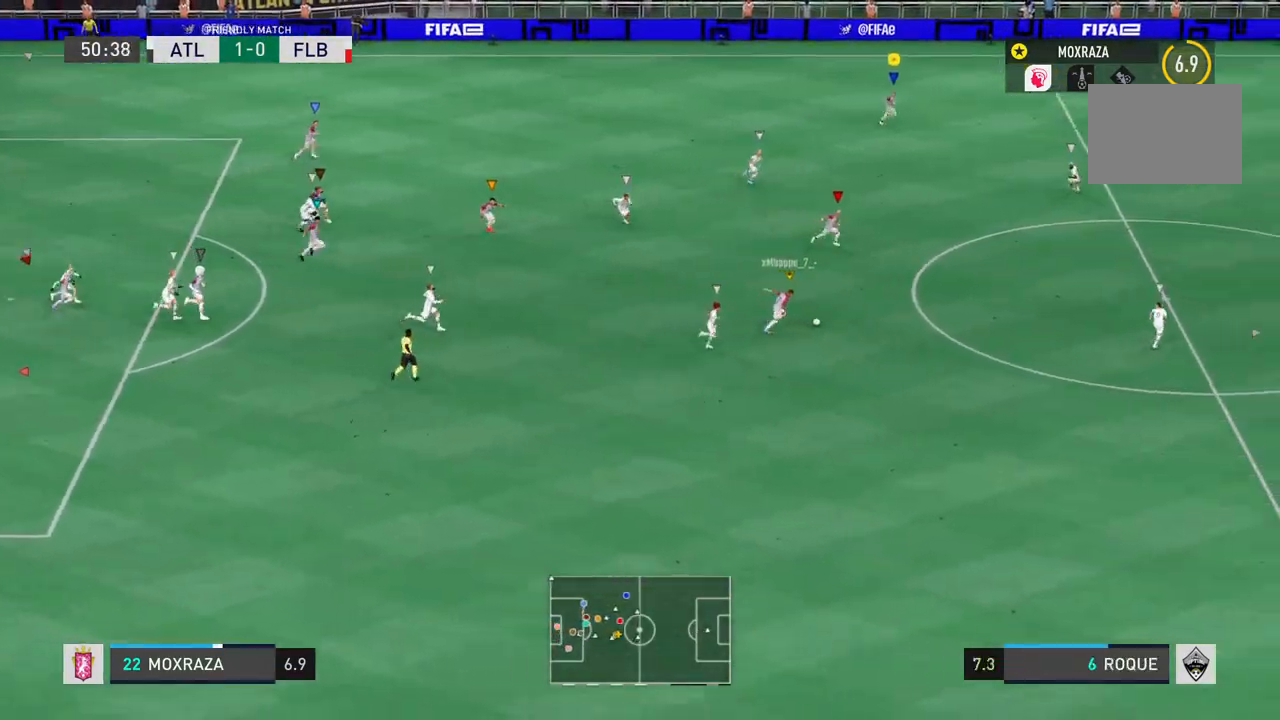
{"buttons": ["R2"], "left_stick": "center", "right_stick": "center", "events": []}
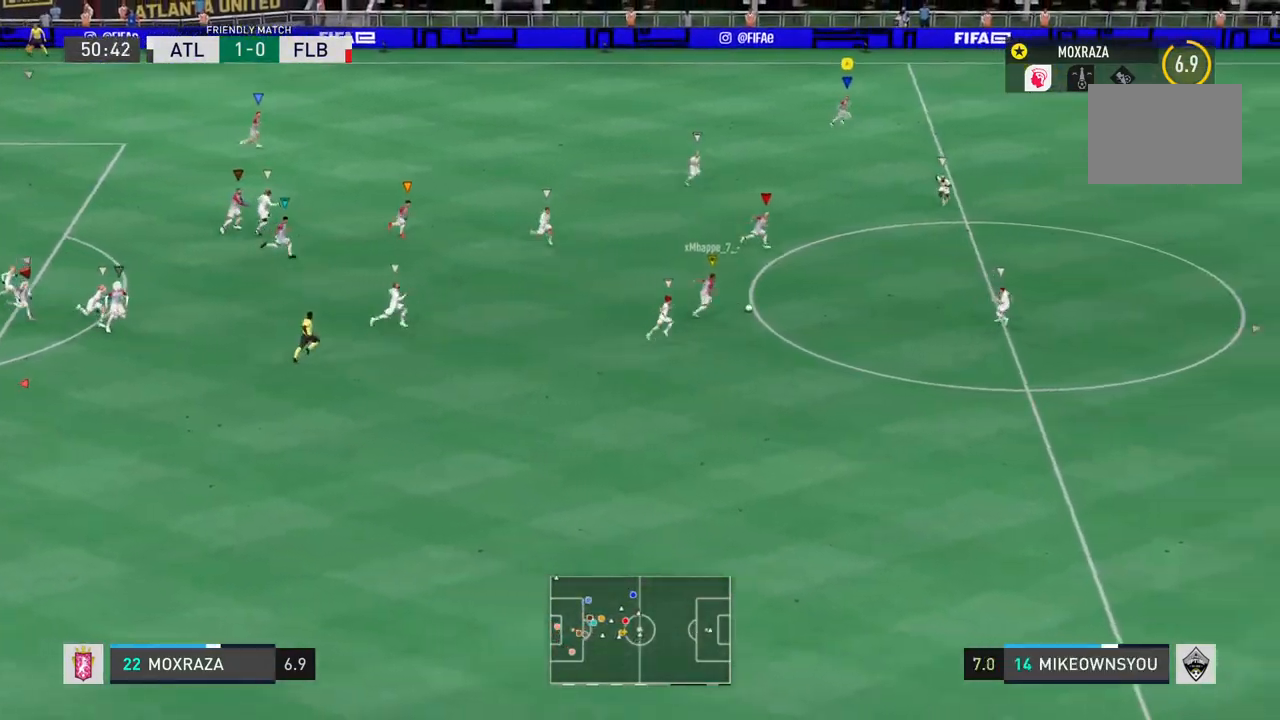
{"buttons": ["R2"], "left_stick": "center", "right_stick": "center", "events": []}
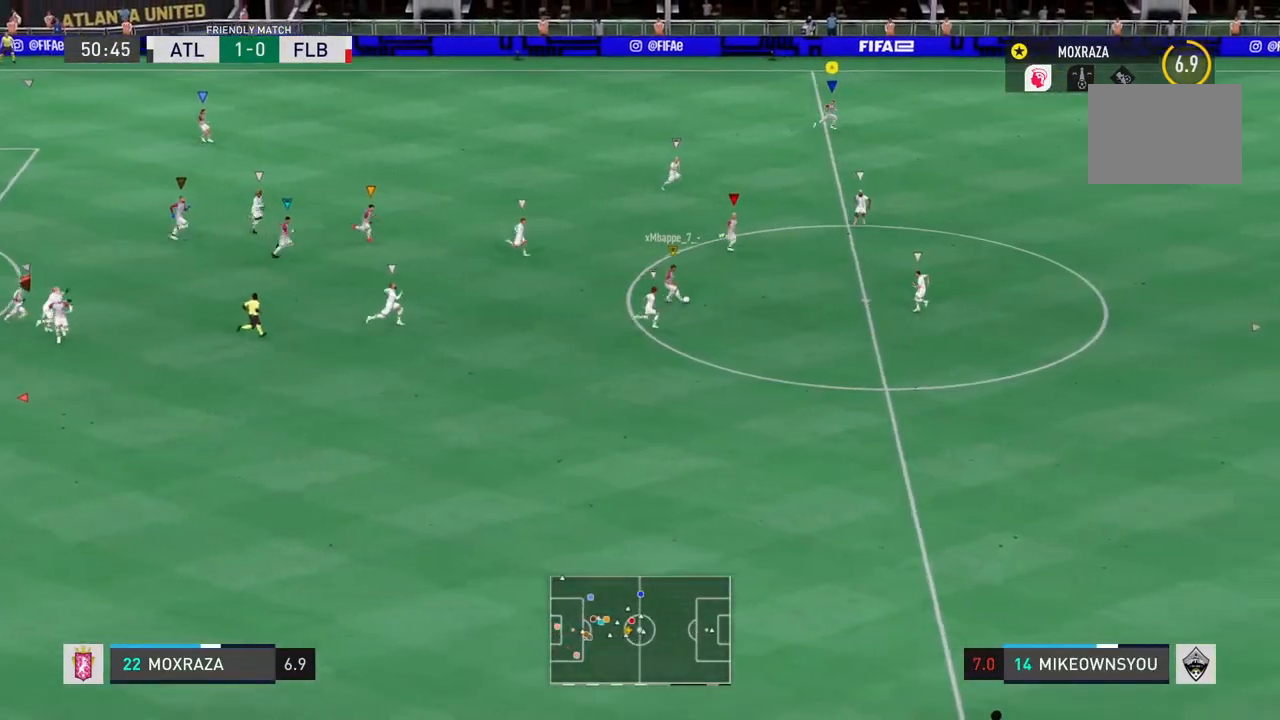
{"buttons": ["R2"], "left_stick": "center", "right_stick": "center", "events": []}
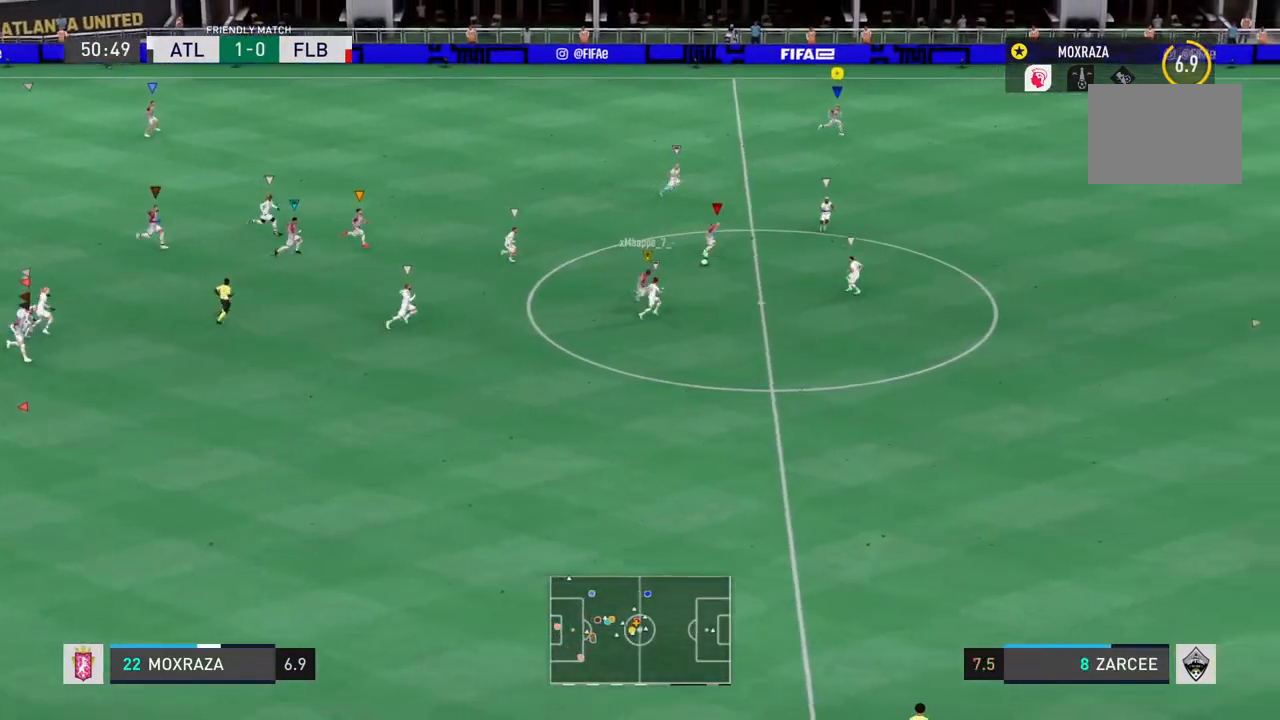
{"buttons": [], "left_stick": "center", "right_stick": "center", "events": [[200, "R2", "up"]]}
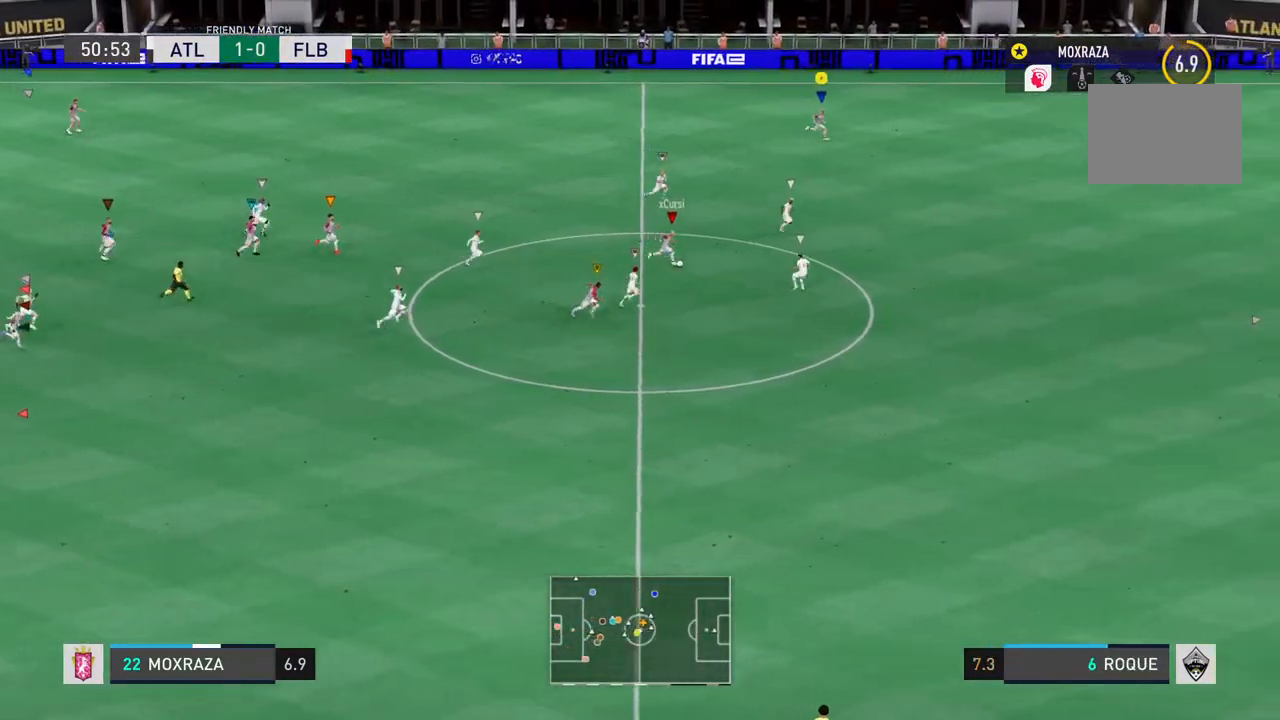
{"buttons": [], "left_stick": "center", "right_stick": "center", "events": []}
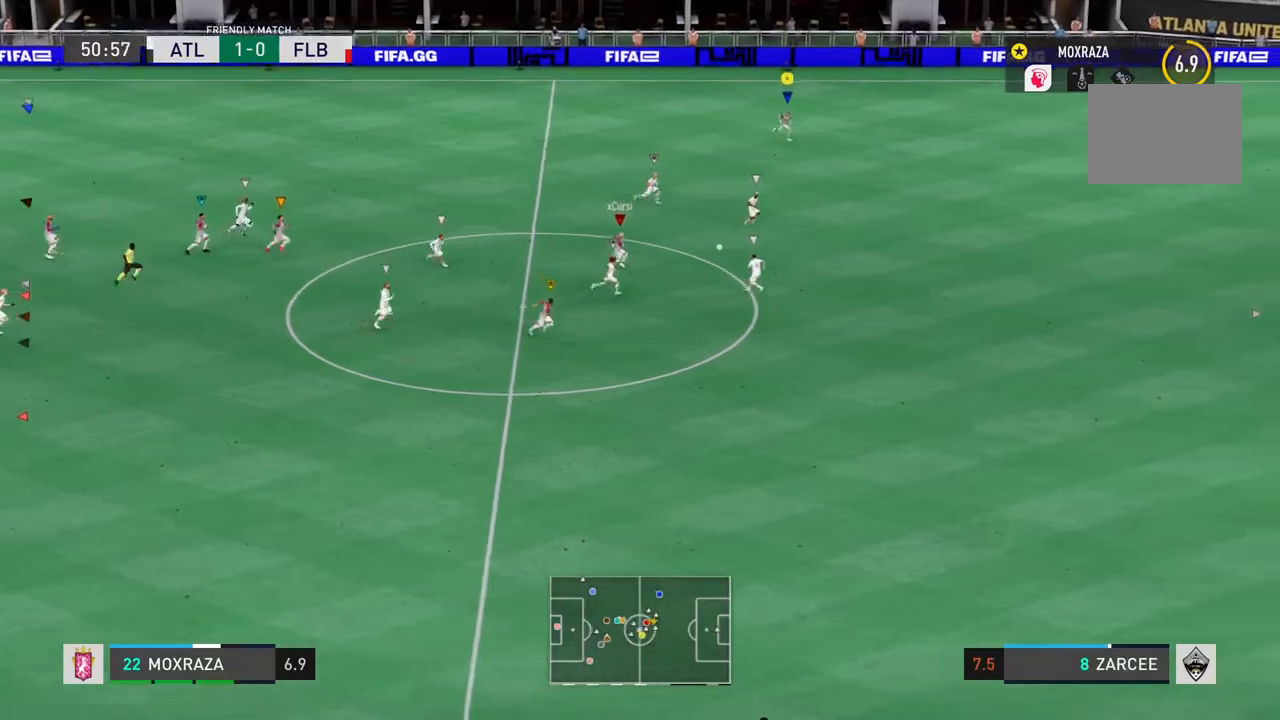
{"buttons": [], "left_stick": "center", "right_stick": "center"}
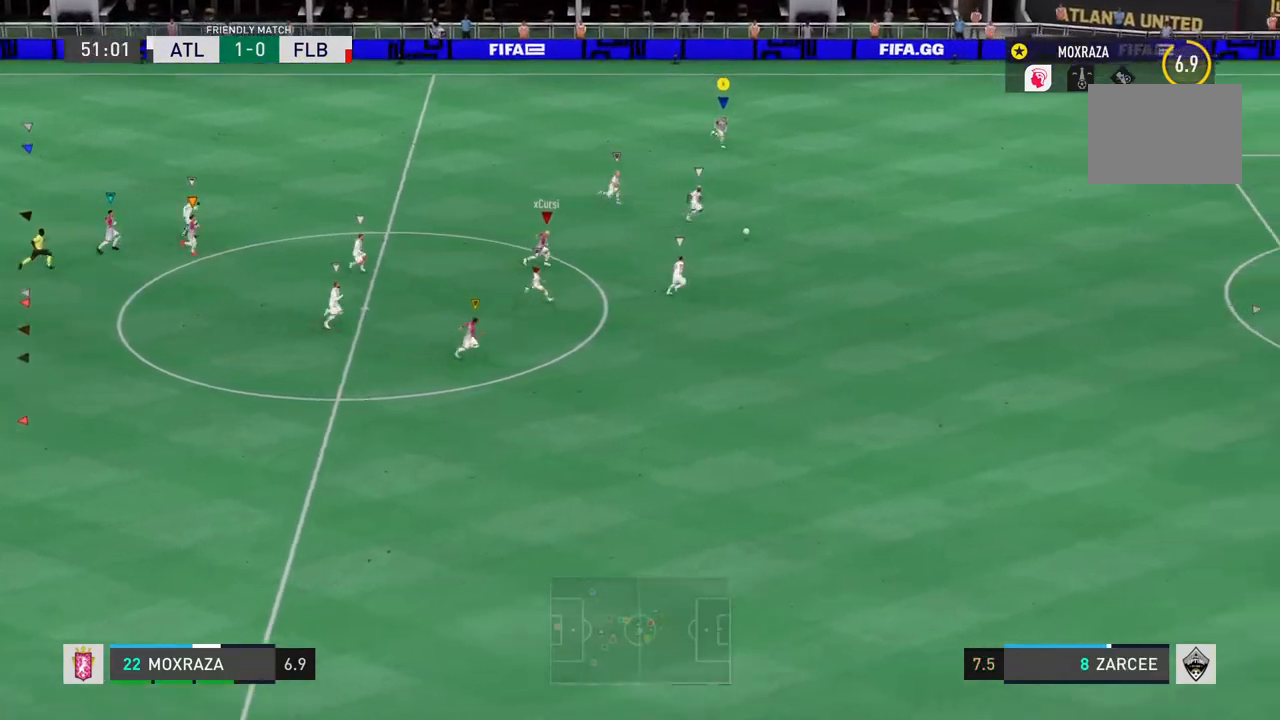
{"buttons": ["R2"], "left_stick": "center", "right_stick": "center", "events": [[450, "R2", "down"]]}
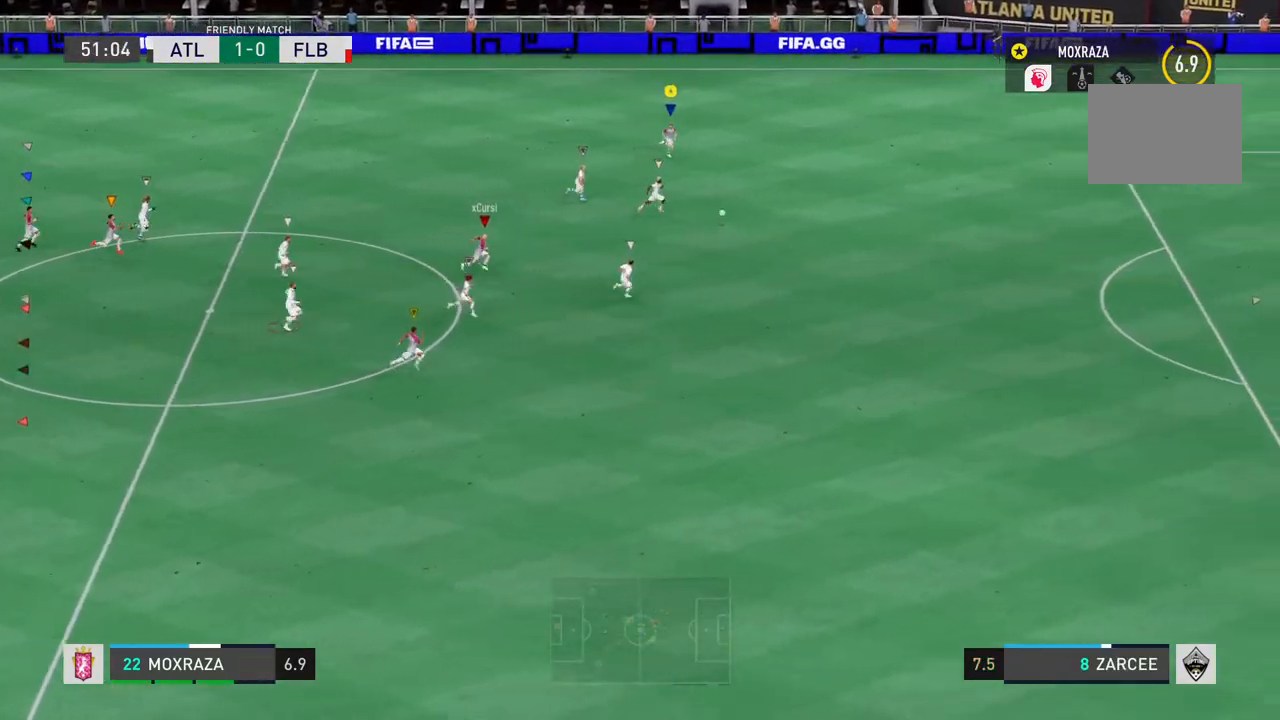
{"buttons": ["R2"], "left_stick": "center", "right_stick": "center", "events": []}
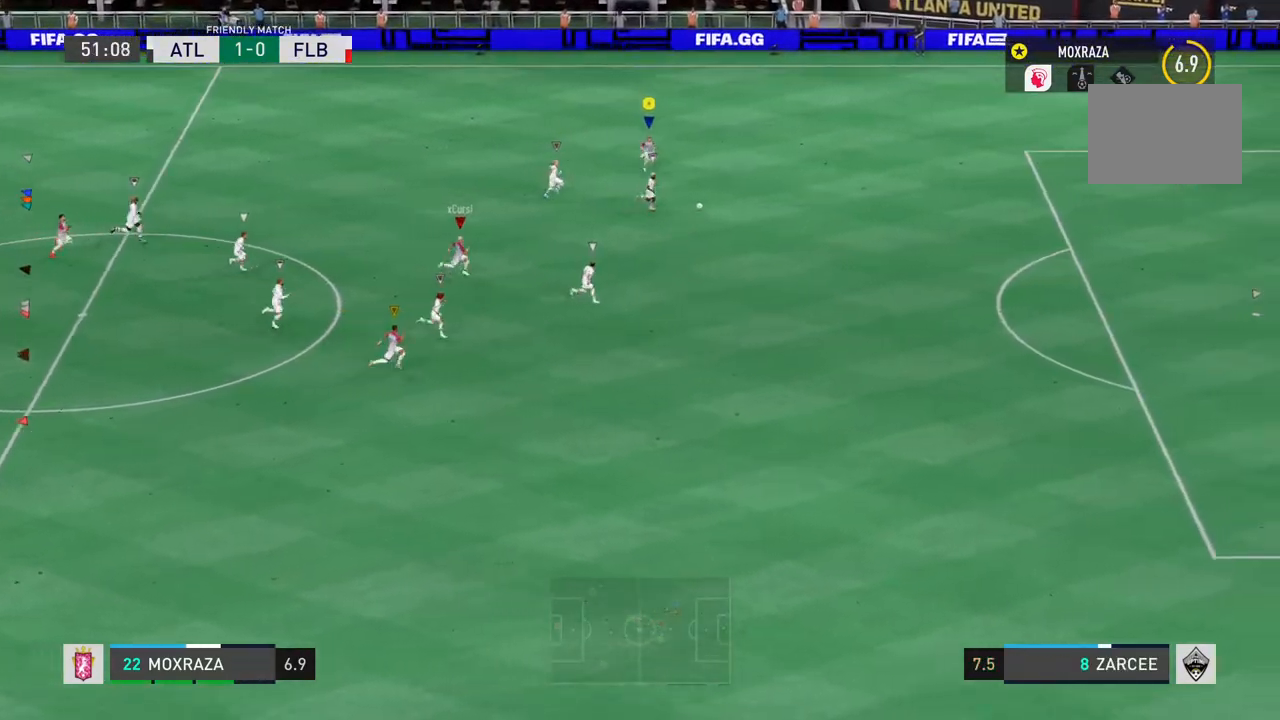
{"buttons": ["L1", "R2"], "left_stick": "down", "right_stick": "center"}
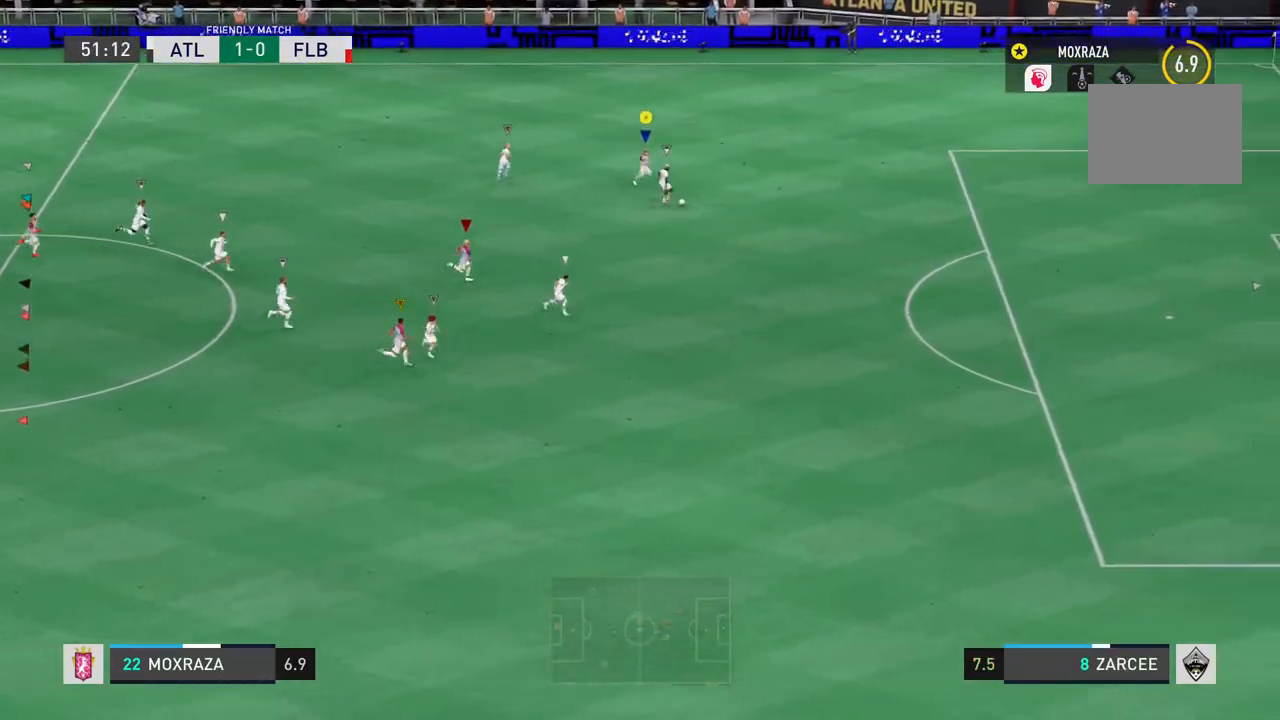
{"buttons": ["L1", "L2", "R2"], "left_stick": "down", "right_stick": "center", "events": [[167, "L2", "down"]]}
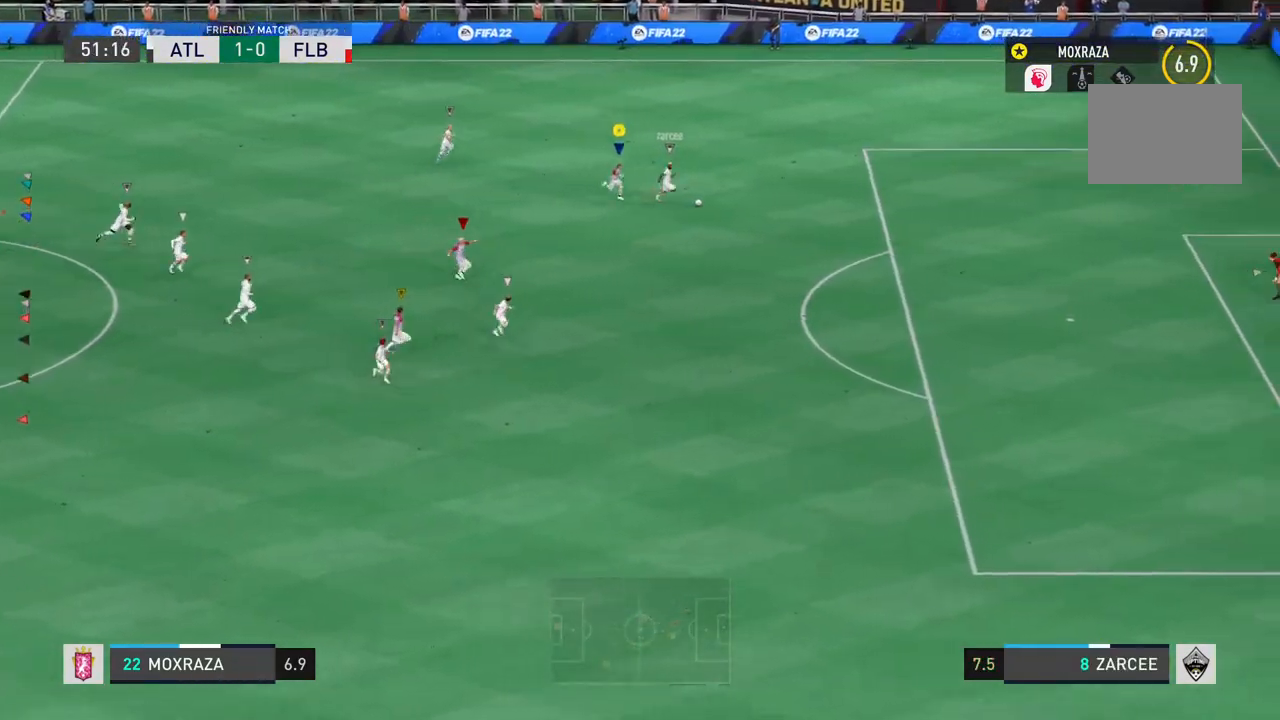
{"buttons": ["L1", "L2", "R2"], "left_stick": "up", "right_stick": "center"}